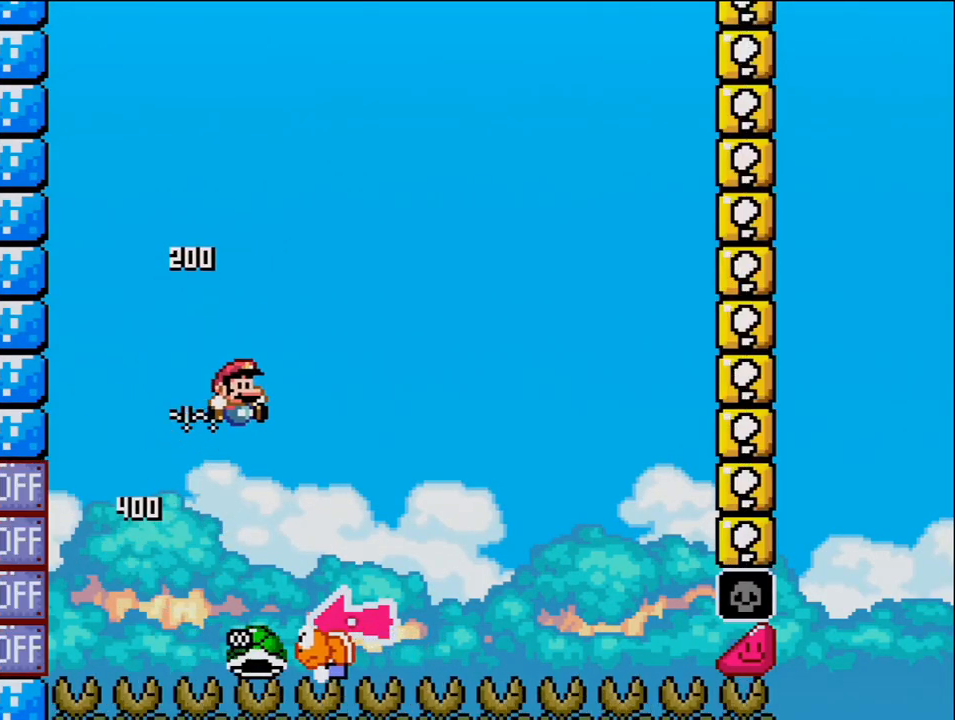
Gameplay with a controller (Nintendo layout); each line is a JSON object with the inputs held at the frame after it. "events" lists button and stick changes between this image and that frame as [ms after this image, input, new state], when the widget could be followed in between. Not read: L3 R3 Y.
{"buttons": ["DPAD_RIGHT"], "events": [[167, "DPAD_RIGHT", "up"], [217, "DPAD_LEFT", "down"], [383, "DPAD_LEFT", "up"], [433, "B", "up"], [500, "DPAD_RIGHT", "down"]]}
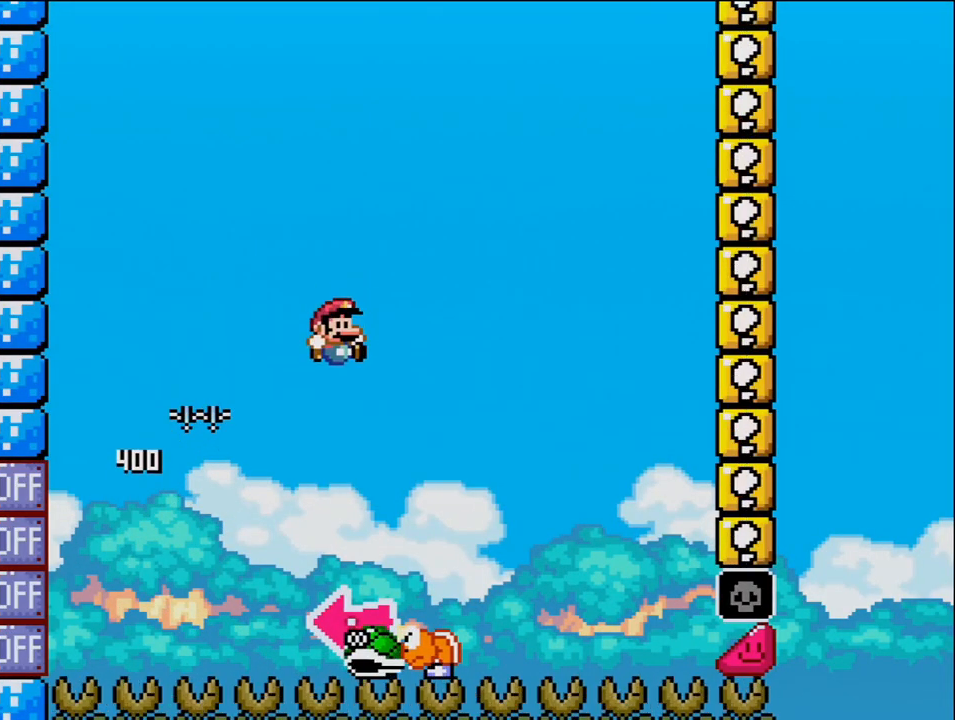
{"buttons": ["B", "DPAD_LEFT"], "events": [[183, "B", "down"], [283, "DPAD_RIGHT", "up"], [317, "DPAD_LEFT", "down"]]}
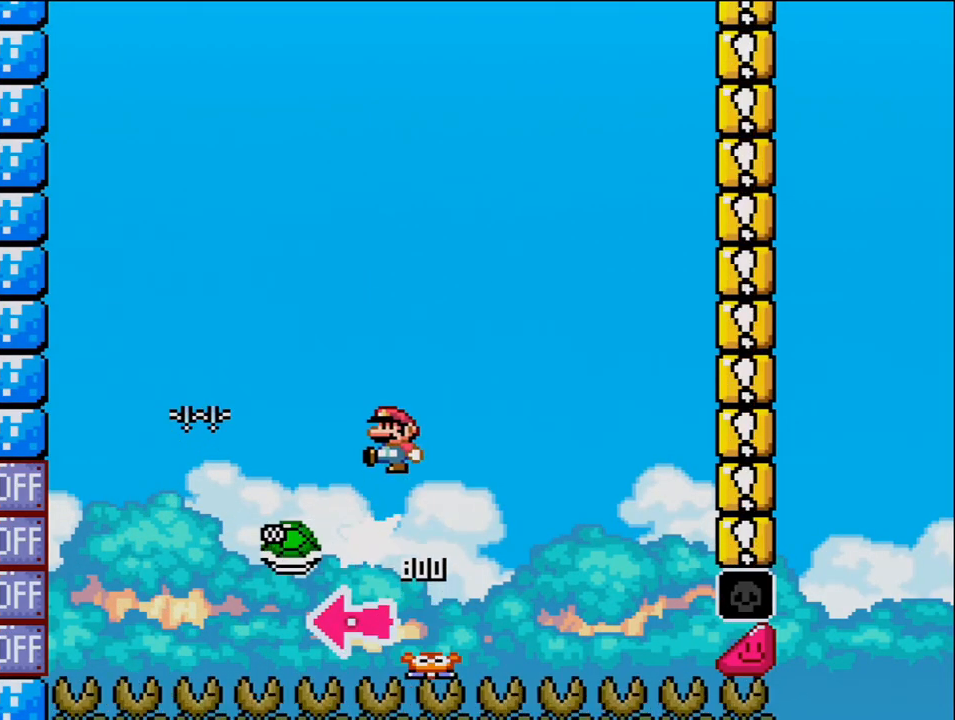
{"buttons": ["B"], "events": [[33, "DPAD_LEFT", "up"], [183, "DPAD_RIGHT", "down"], [433, "DPAD_RIGHT", "up"]]}
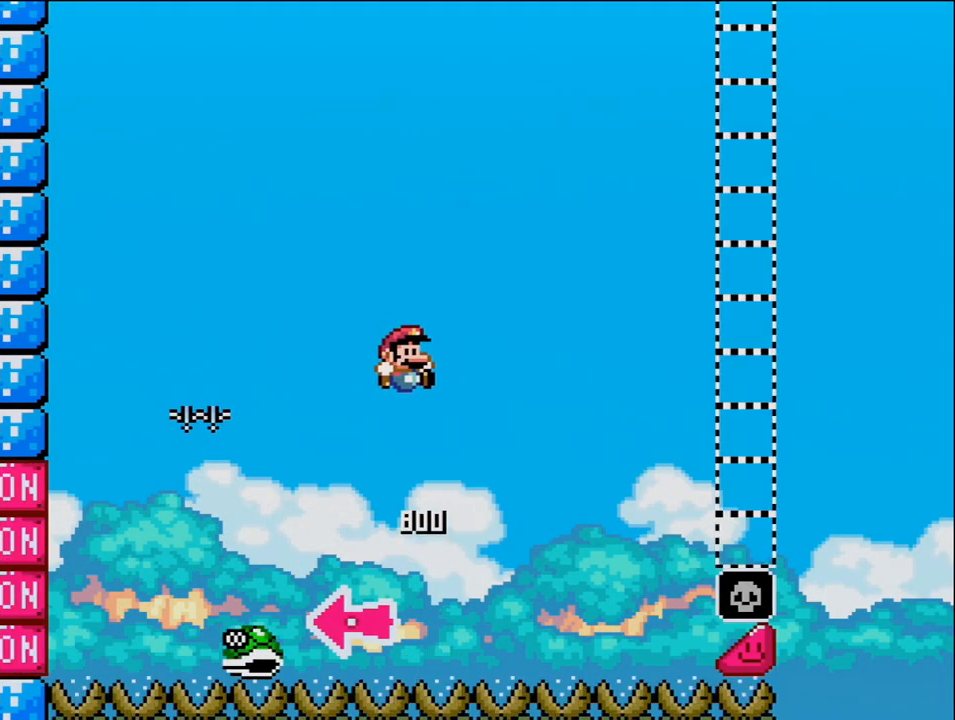
{"buttons": ["B", "DPAD_RIGHT"], "events": [[33, "DPAD_RIGHT", "down"], [100, "A", "down"], [100, "DPAD_RIGHT", "up"], [133, "A", "up"], [133, "DPAD_RIGHT", "down"]]}
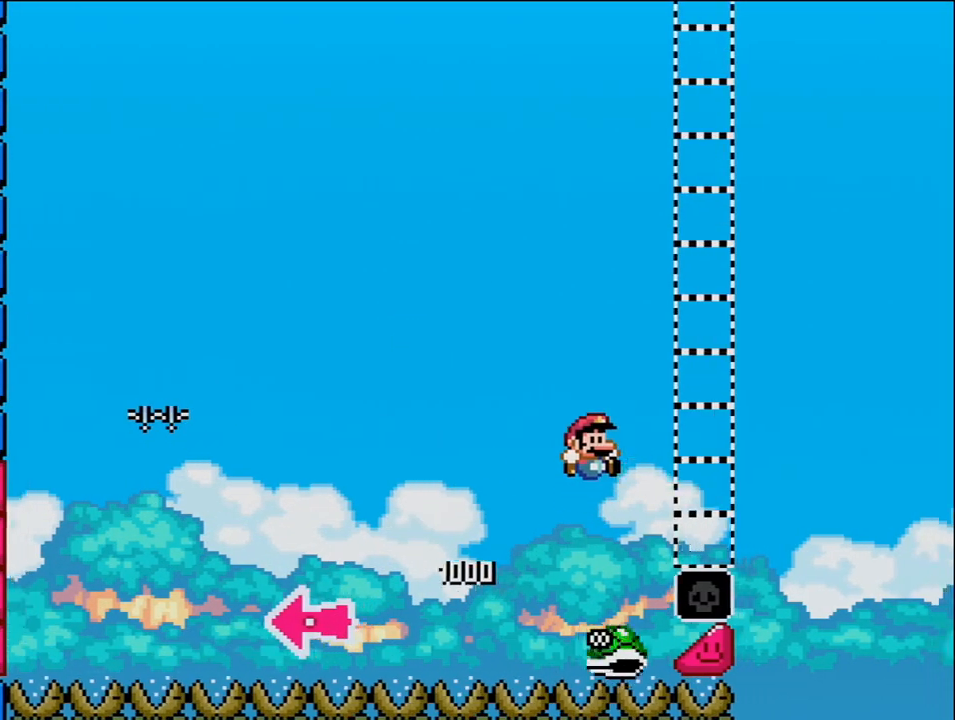
{"buttons": ["DPAD_RIGHT"], "events": [[417, "B", "up"]]}
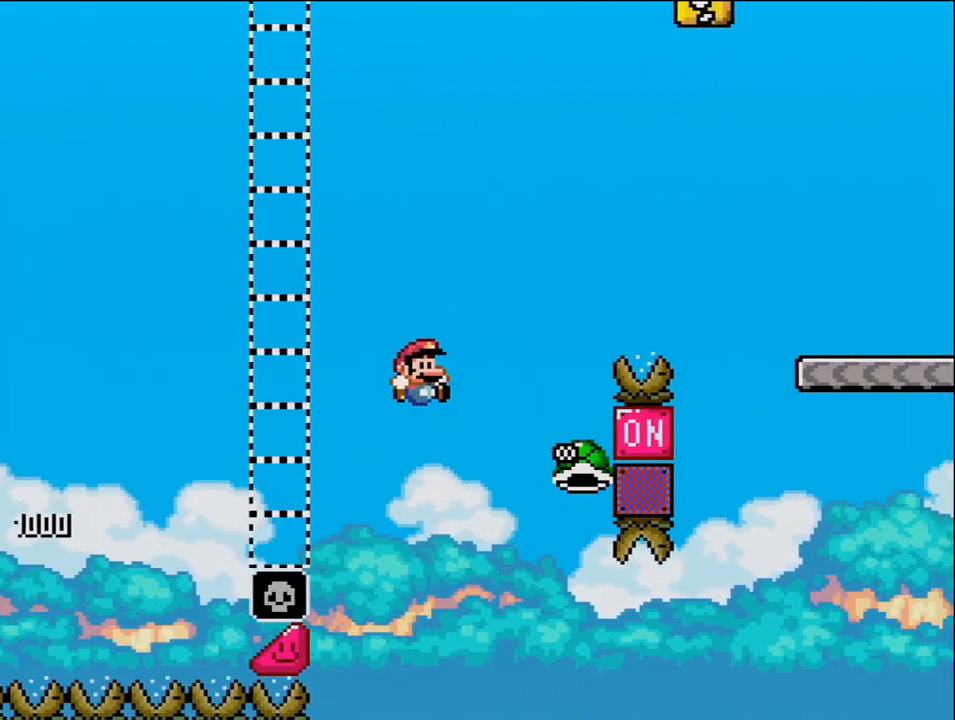
{"buttons": ["B", "DPAD_RIGHT"], "events": [[67, "B", "down"]]}
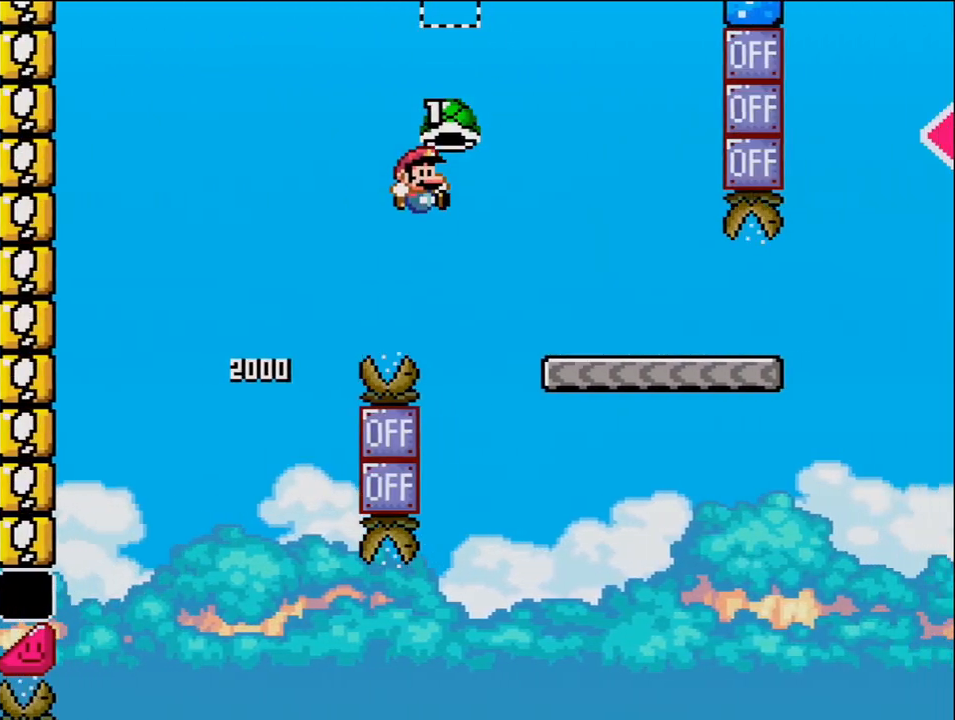
{"buttons": ["DPAD_RIGHT"], "events": [[217, "B", "up"]]}
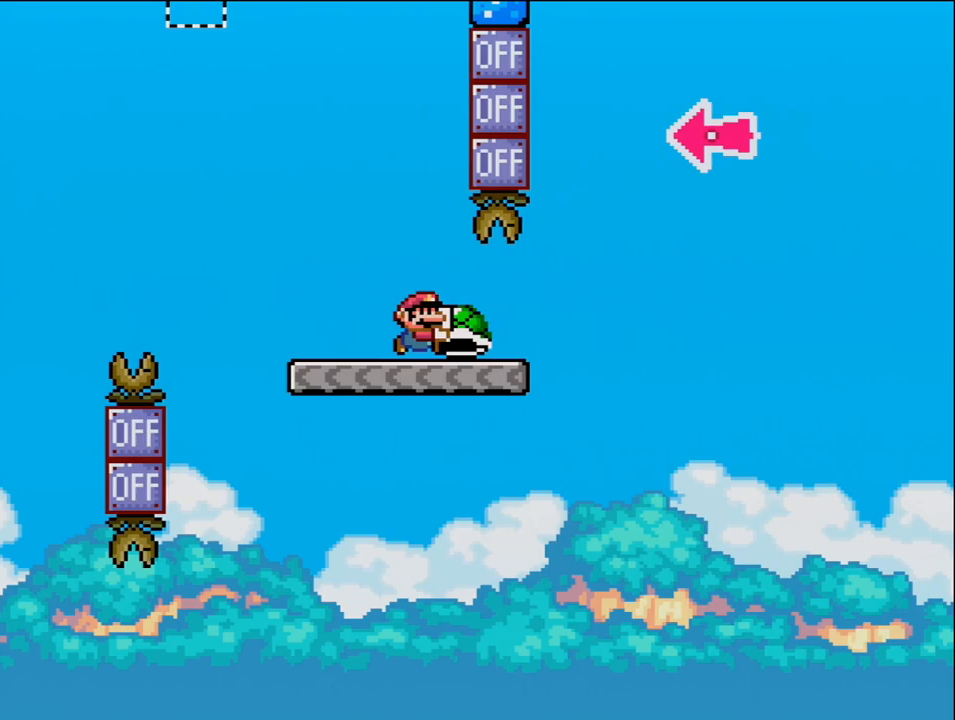
{"buttons": ["B", "DPAD_RIGHT"], "events": [[250, "B", "down"]]}
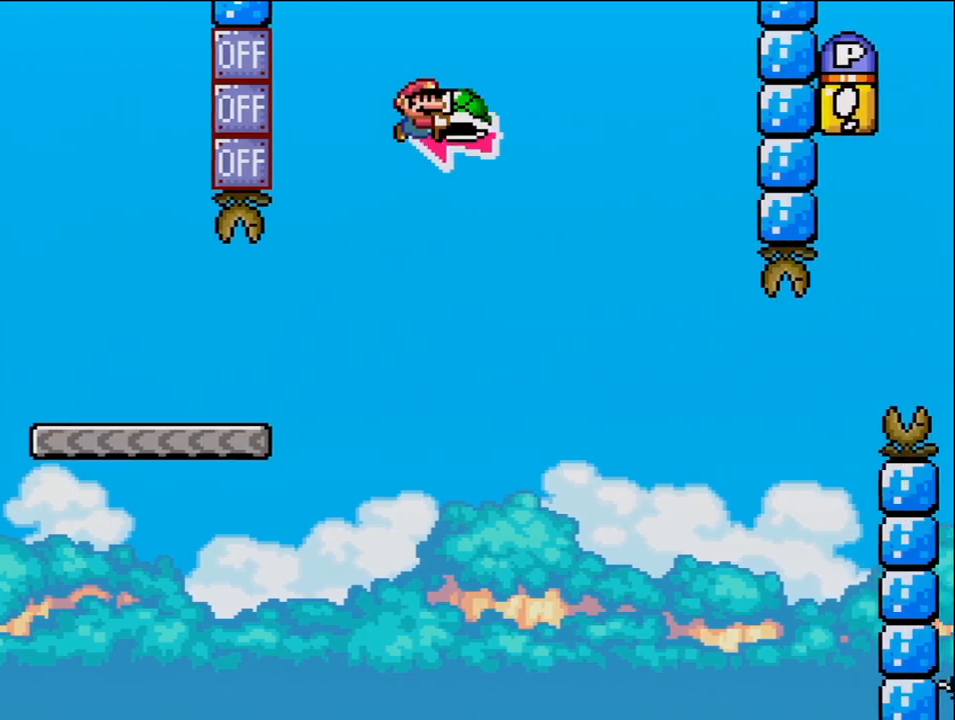
{"buttons": ["B", "DPAD_RIGHT"], "events": [[67, "DPAD_RIGHT", "up"], [133, "DPAD_LEFT", "down"], [217, "DPAD_DOWN", "down"], [217, "DPAD_LEFT", "up"], [250, "DPAD_DOWN", "up"], [250, "DPAD_RIGHT", "down"]]}
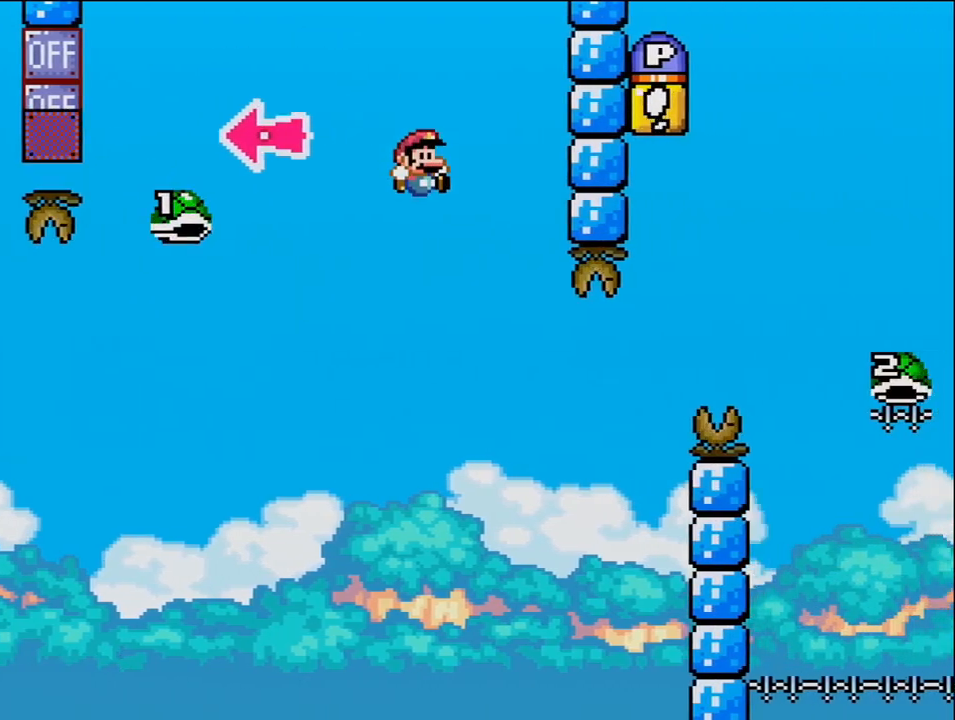
{"buttons": ["B", "DPAD_RIGHT"], "events": [[67, "B", "up"], [133, "DPAD_RIGHT", "up"], [183, "DPAD_LEFT", "down"], [217, "B", "down"], [283, "DPAD_LEFT", "up"], [283, "DPAD_RIGHT", "down"]]}
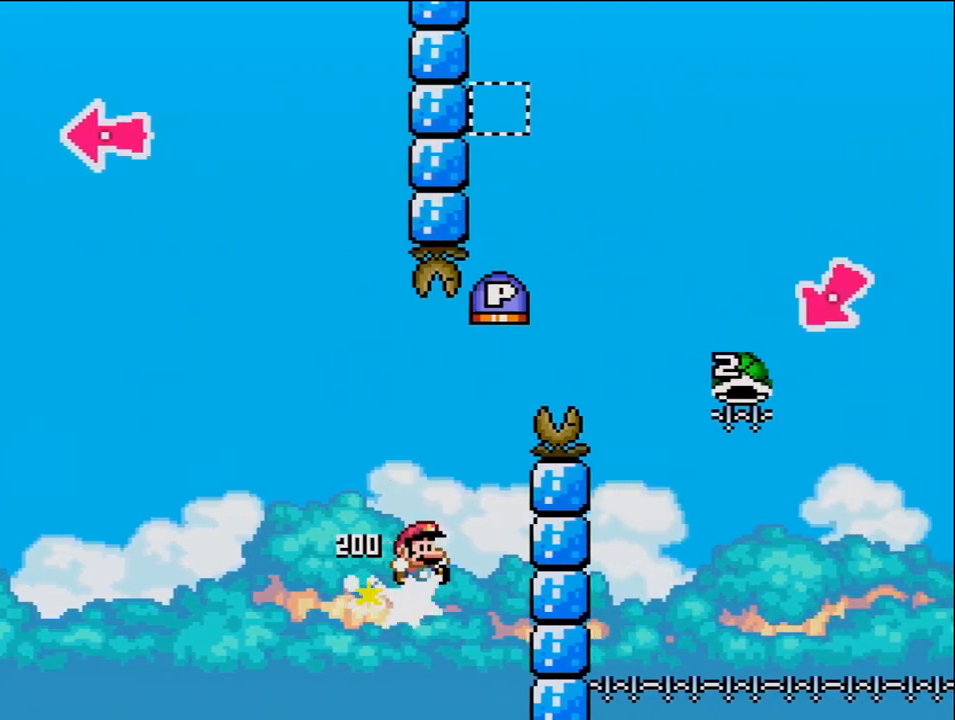
{"buttons": ["B", "DPAD_RIGHT"], "events": []}
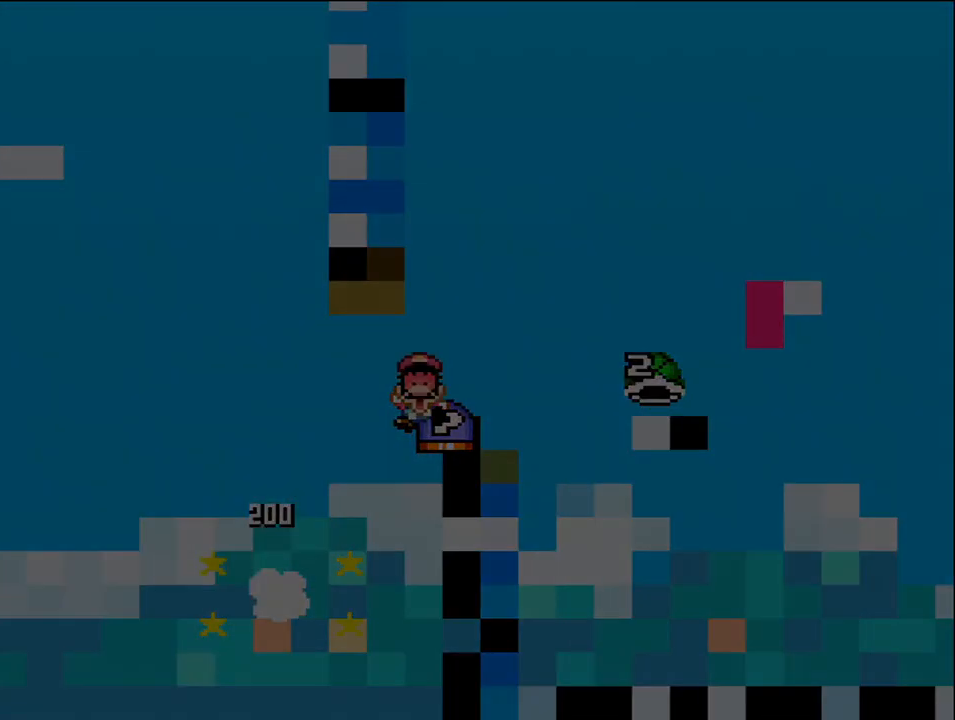
{"buttons": [], "events": [[67, "DPAD_RIGHT", "up"], [100, "B", "up"]]}
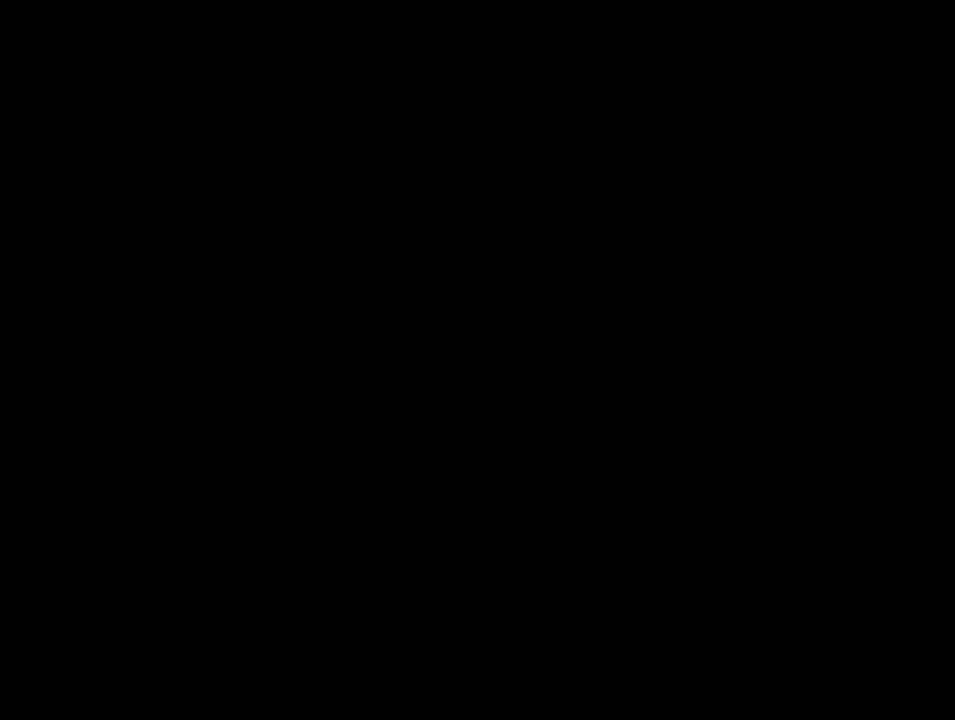
{"buttons": [], "events": []}
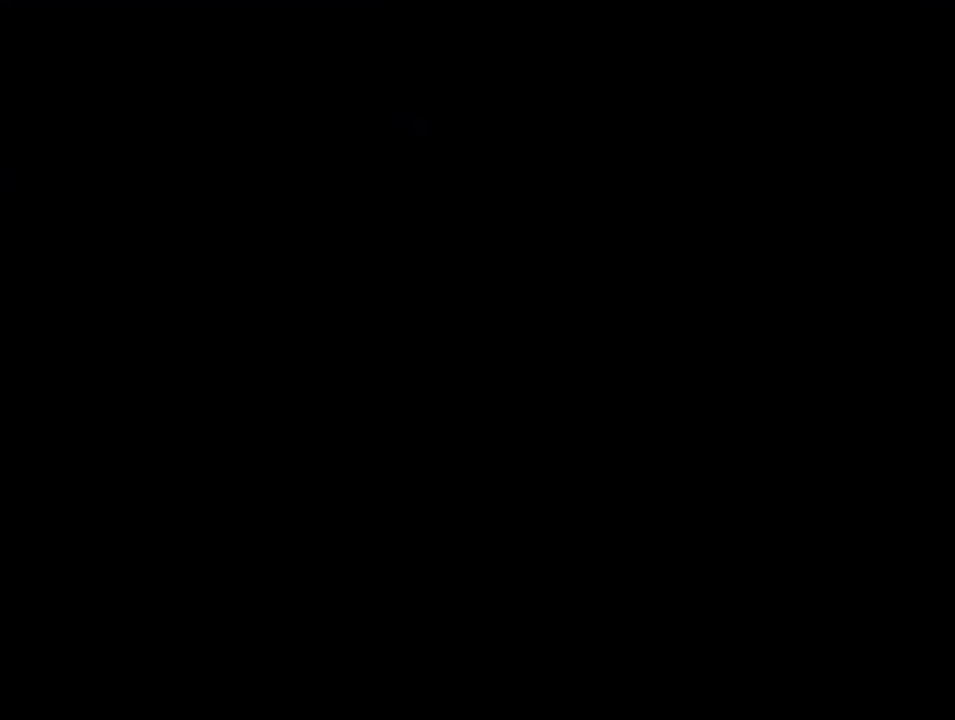
{"buttons": [], "events": []}
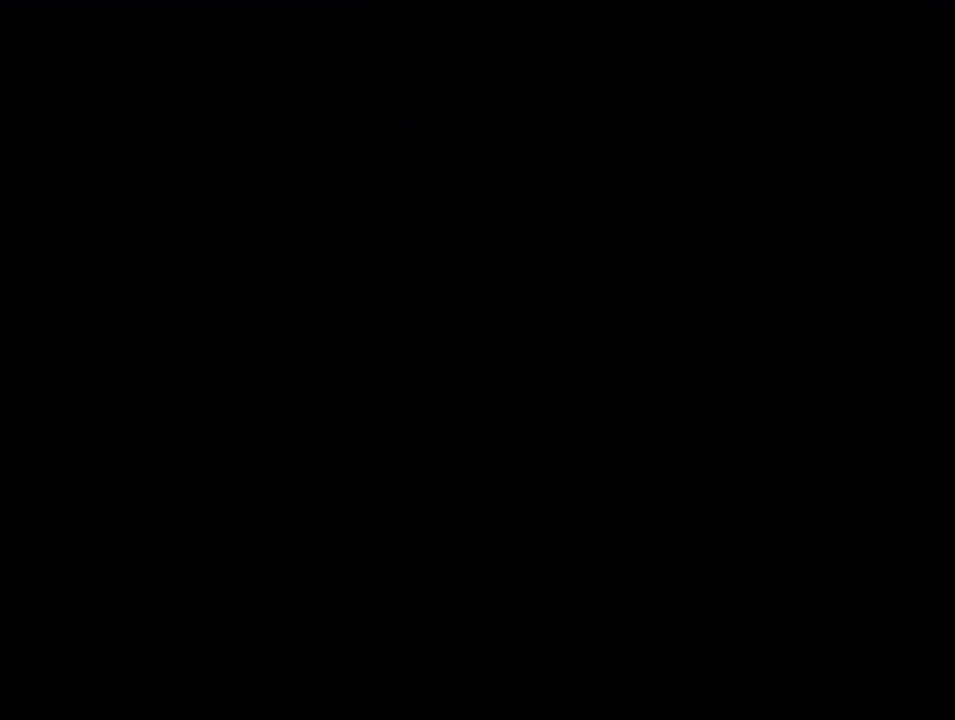
{"buttons": ["B"], "events": [[383, "B", "down"]]}
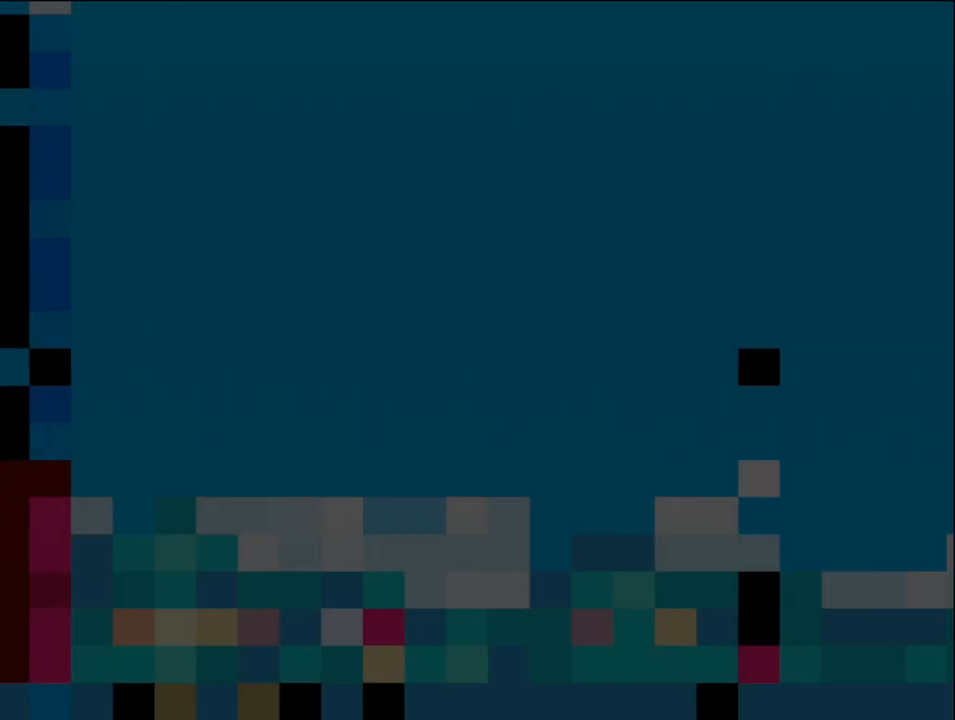
{"buttons": ["B", "DPAD_LEFT"], "events": [[317, "DPAD_LEFT", "down"]]}
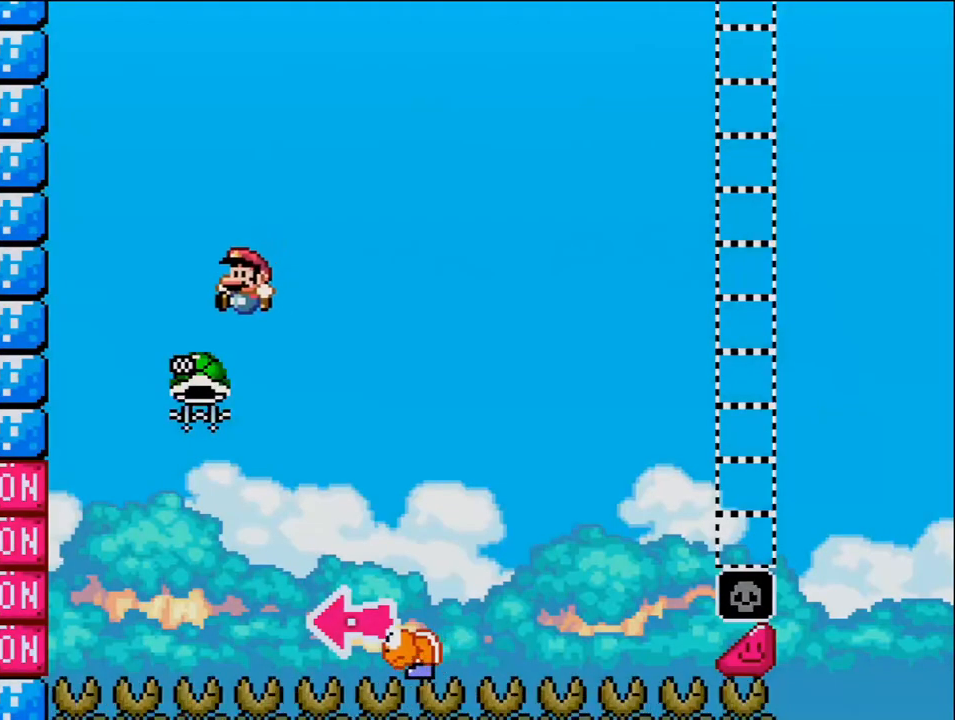
{"buttons": ["B", "DPAD_RIGHT"], "events": [[133, "DPAD_LEFT", "up"], [183, "DPAD_RIGHT", "down"]]}
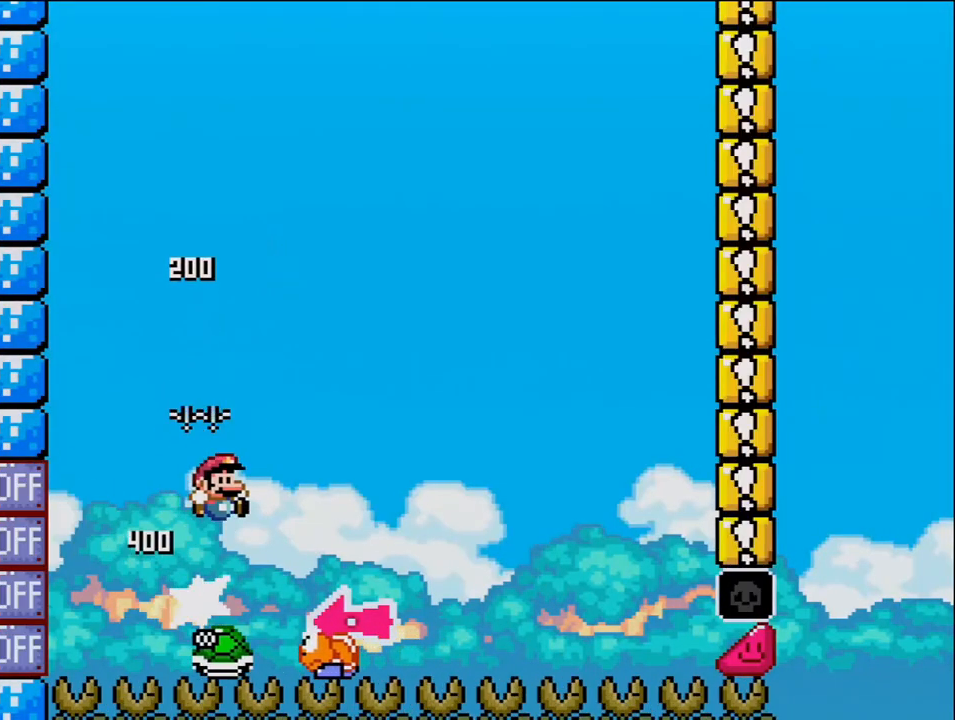
{"buttons": ["DPAD_RIGHT"], "events": [[167, "DPAD_RIGHT", "up"], [183, "DPAD_LEFT", "down"], [350, "B", "up"], [350, "DPAD_LEFT", "up"], [383, "DPAD_RIGHT", "down"]]}
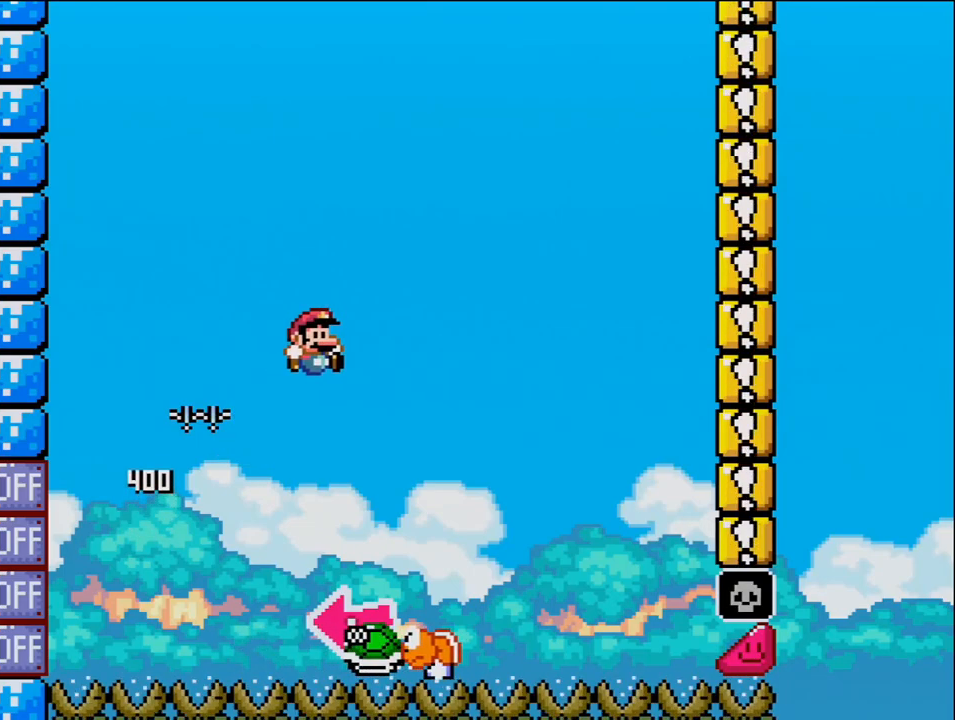
{"buttons": ["B"], "events": [[217, "B", "down"], [217, "DPAD_RIGHT", "up"], [250, "DPAD_LEFT", "down"], [467, "DPAD_LEFT", "up"]]}
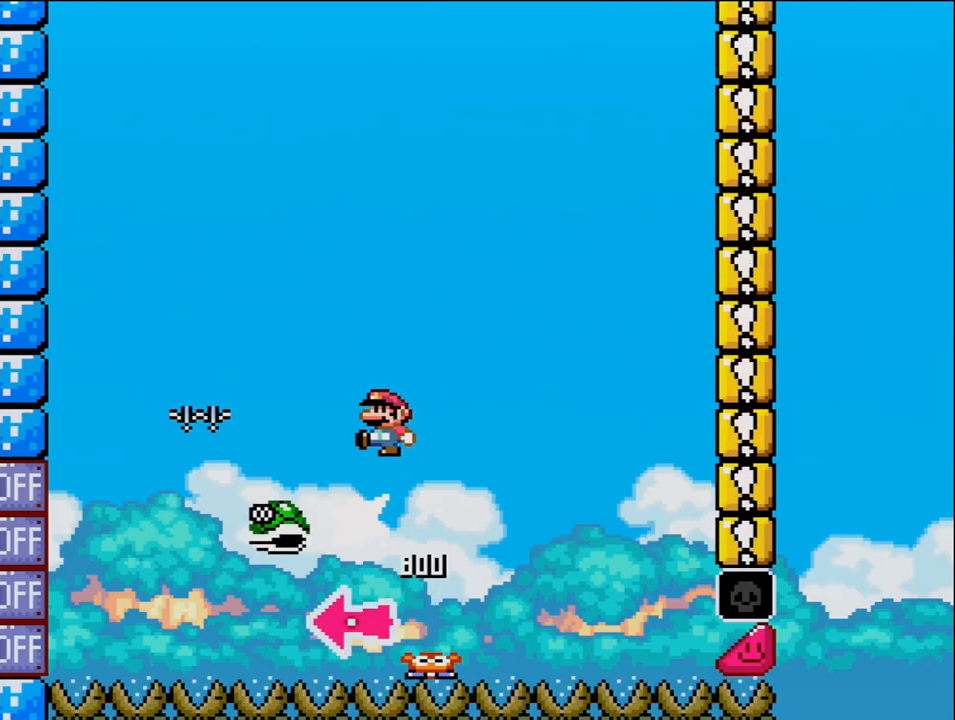
{"buttons": ["B"], "events": [[183, "DPAD_RIGHT", "down"], [383, "DPAD_RIGHT", "up"]]}
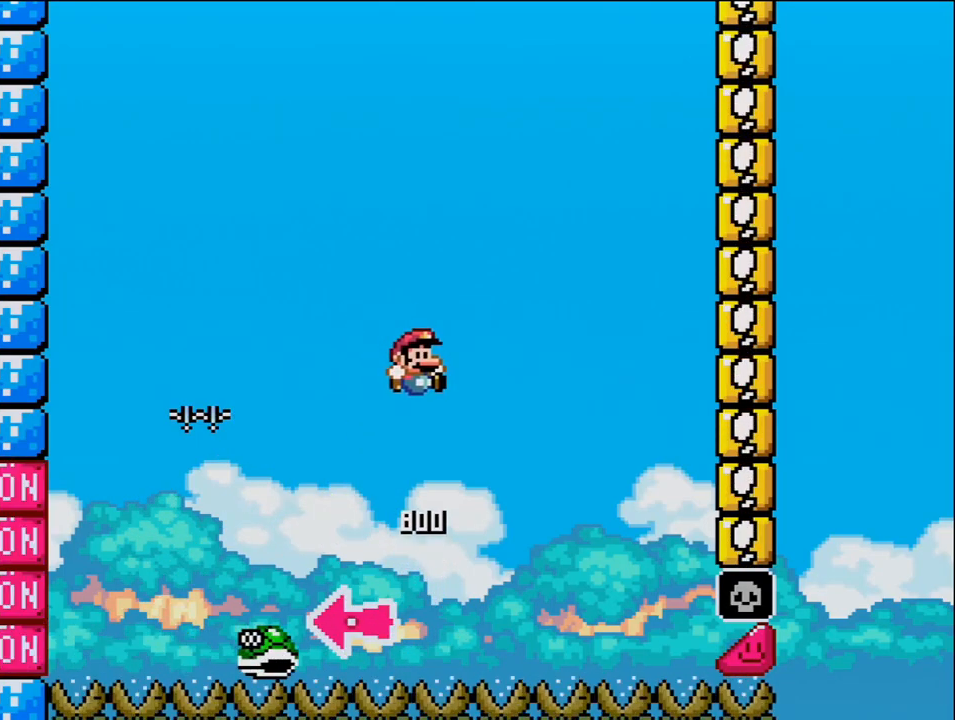
{"buttons": ["B", "DPAD_RIGHT"], "events": [[33, "DPAD_RIGHT", "down"]]}
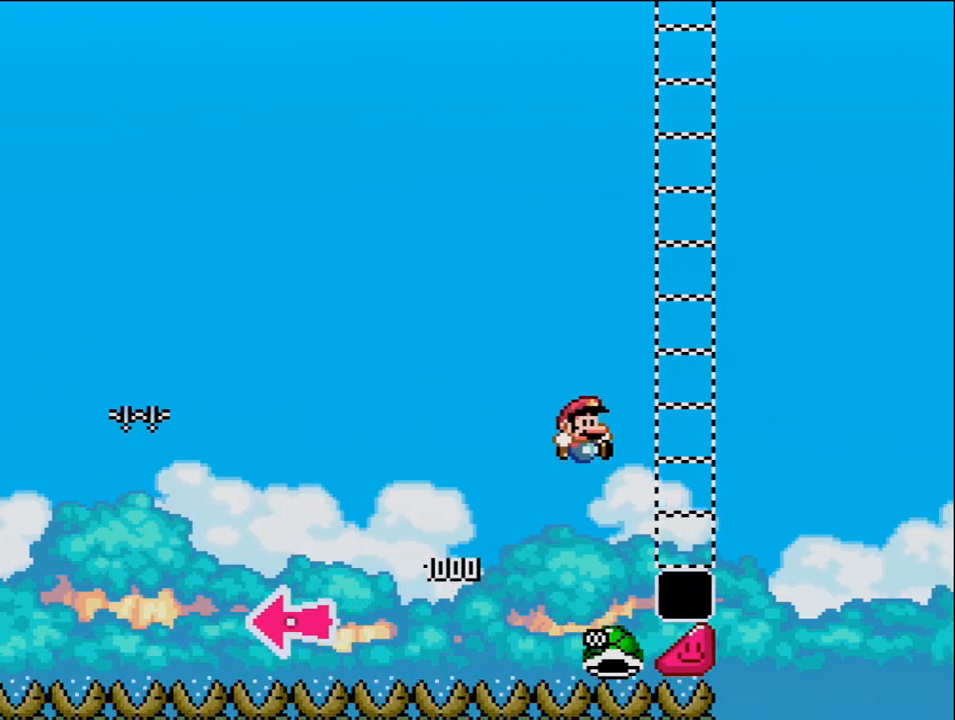
{"buttons": ["DPAD_RIGHT"], "events": [[433, "B", "up"]]}
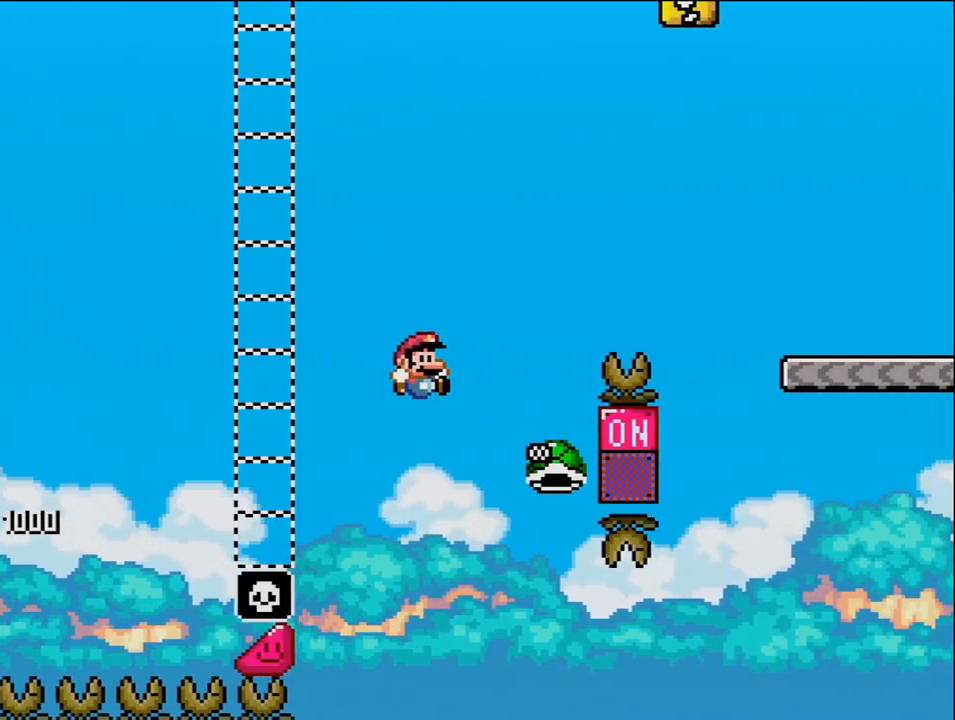
{"buttons": ["B", "DPAD_RIGHT"], "events": [[67, "B", "down"]]}
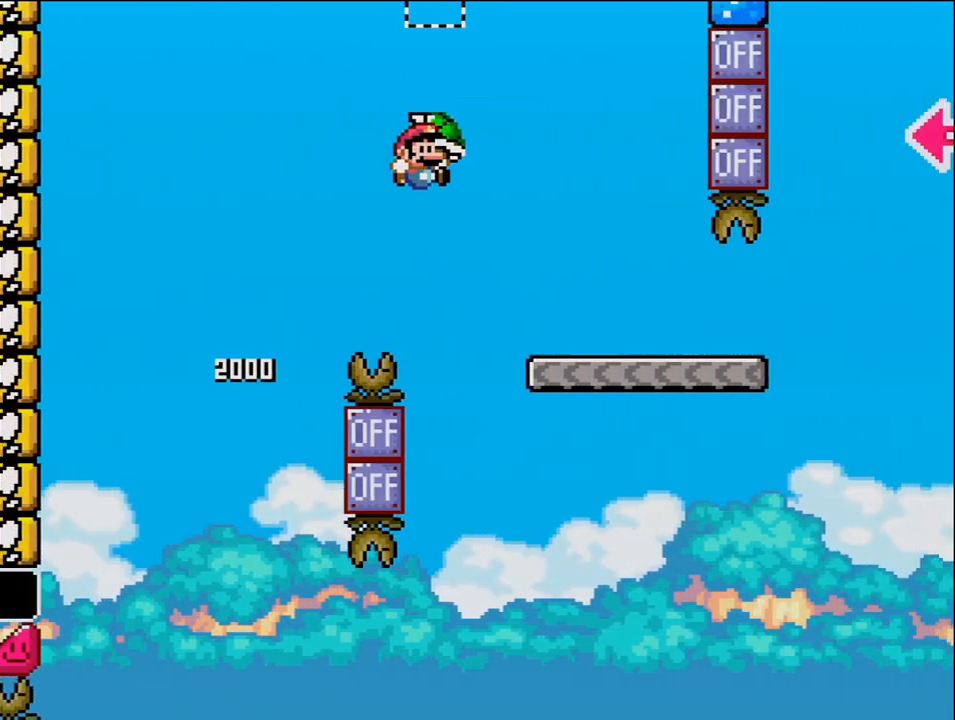
{"buttons": ["DPAD_RIGHT"], "events": [[183, "B", "up"]]}
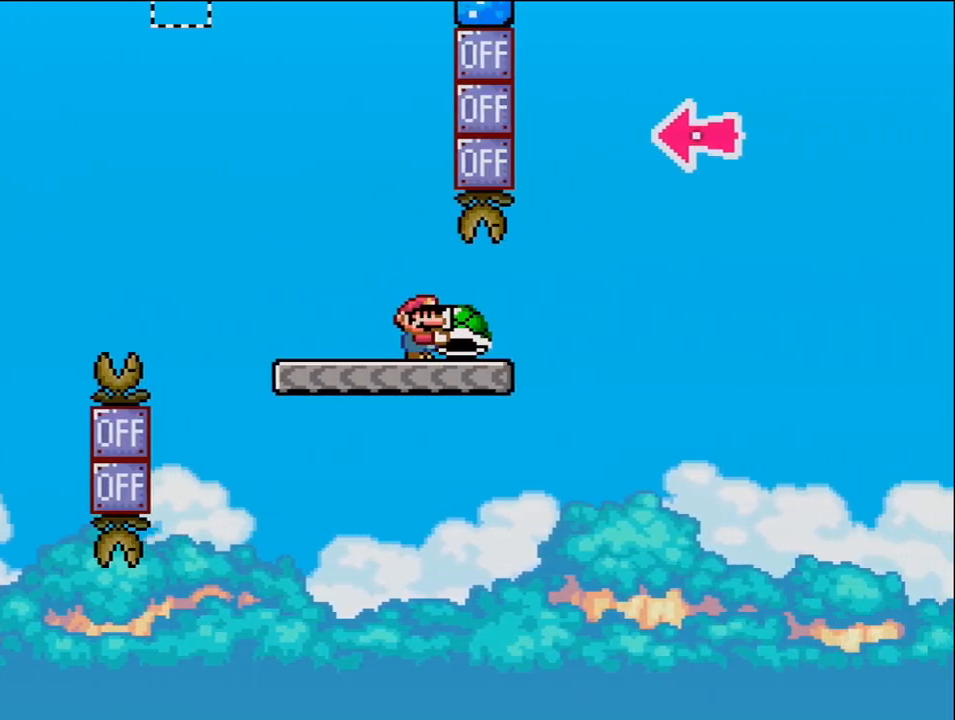
{"buttons": ["B"], "events": [[183, "B", "down"], [500, "DPAD_RIGHT", "up"]]}
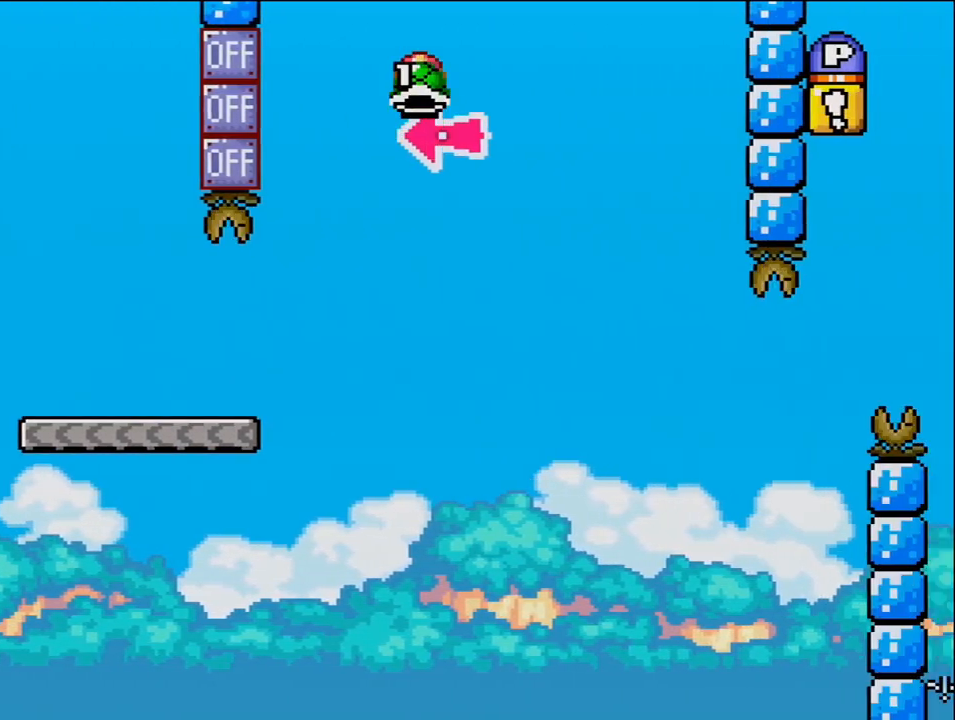
{"buttons": ["B", "DPAD_RIGHT"], "events": [[33, "DPAD_LEFT", "down"], [167, "DPAD_LEFT", "up"], [167, "DPAD_RIGHT", "down"]]}
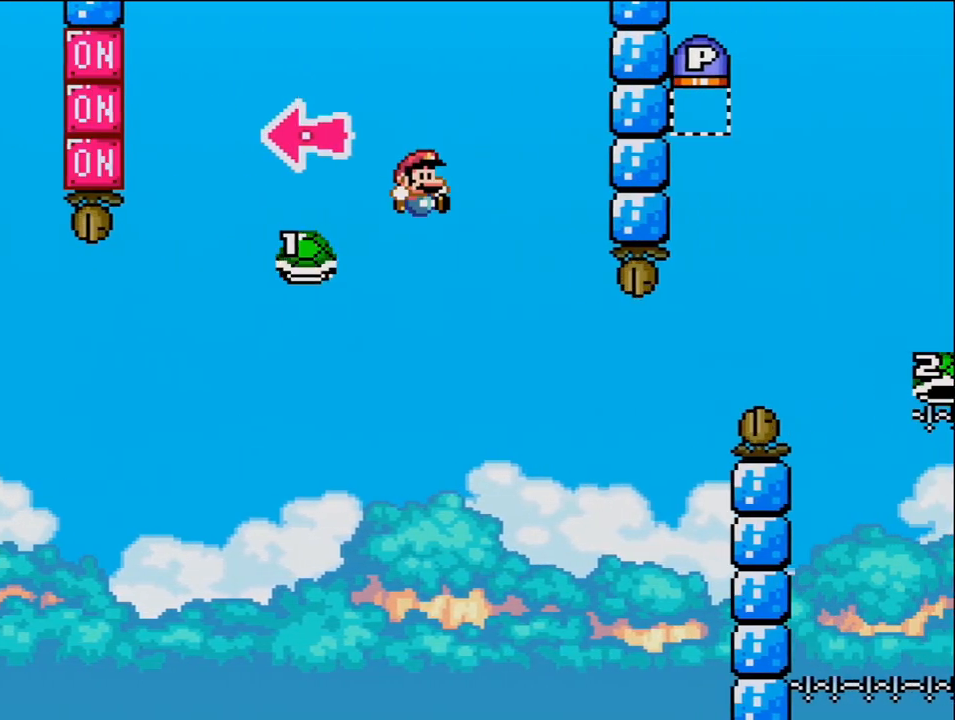
{"buttons": ["B", "DPAD_RIGHT"], "events": [[33, "B", "up"], [167, "B", "down"]]}
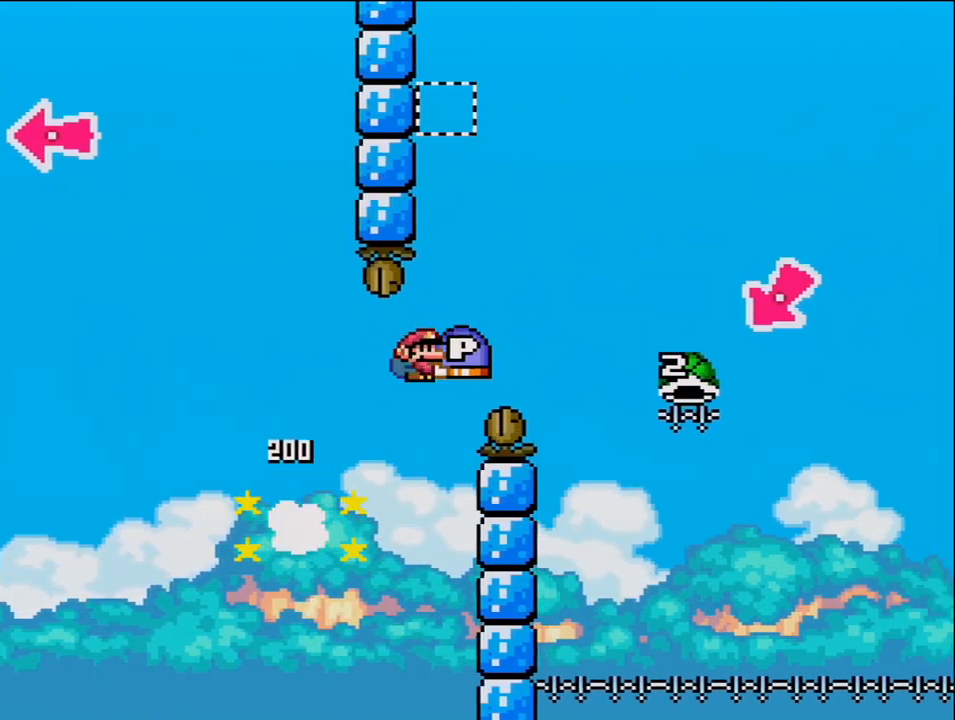
{"buttons": ["B", "DPAD_RIGHT"], "events": []}
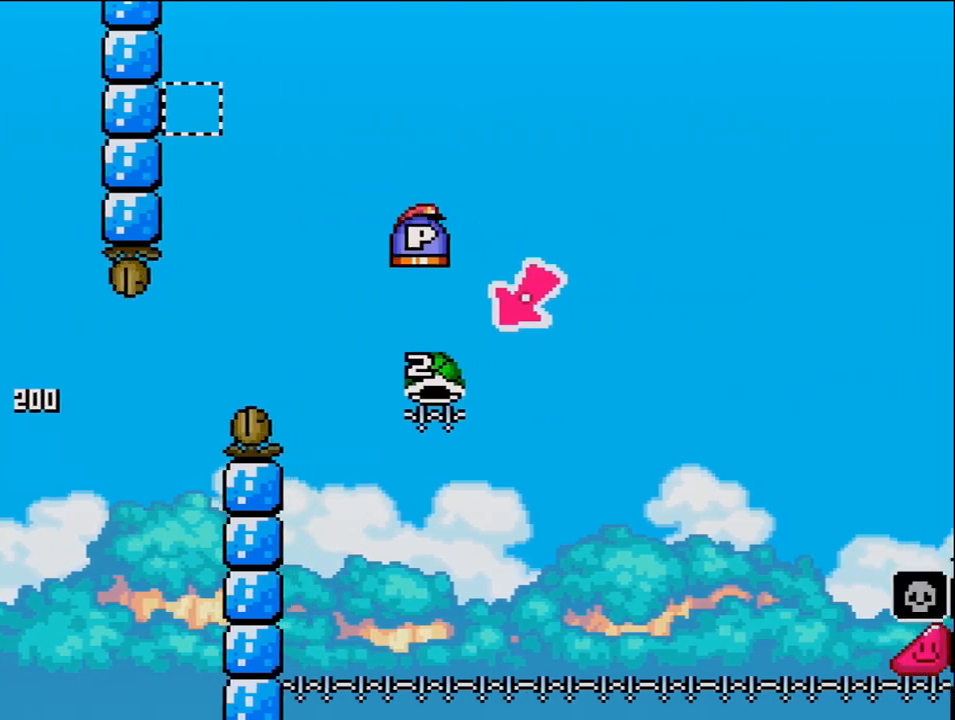
{"buttons": ["B", "DPAD_RIGHT"], "events": [[33, "DPAD_LEFT", "down"], [33, "DPAD_RIGHT", "up"], [283, "DPAD_LEFT", "up"], [350, "DPAD_RIGHT", "down"]]}
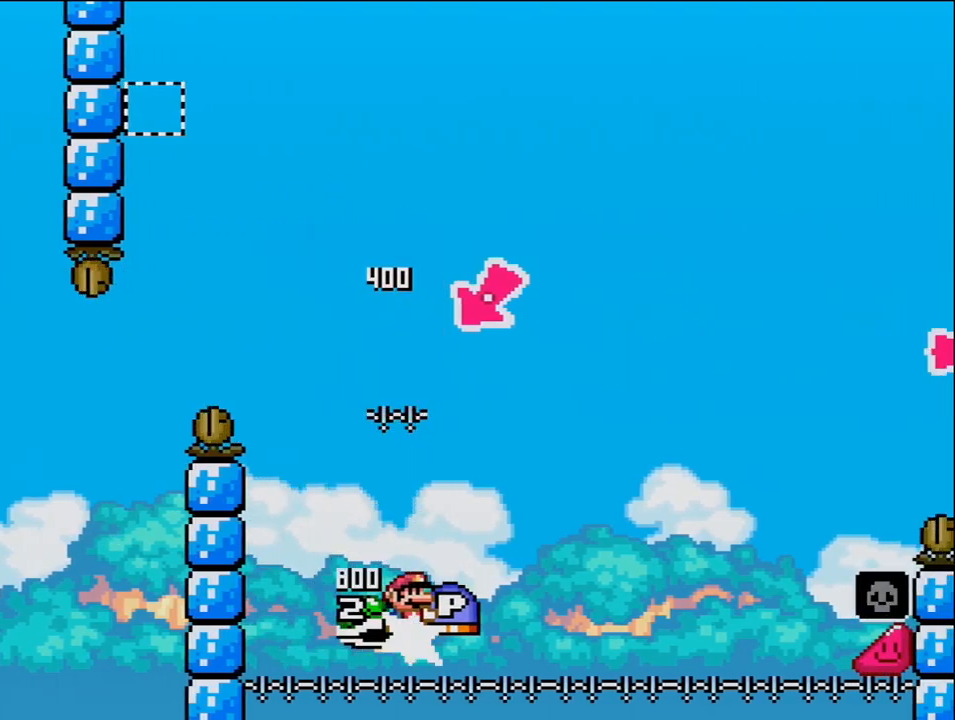
{"buttons": ["B", "DPAD_RIGHT"], "events": []}